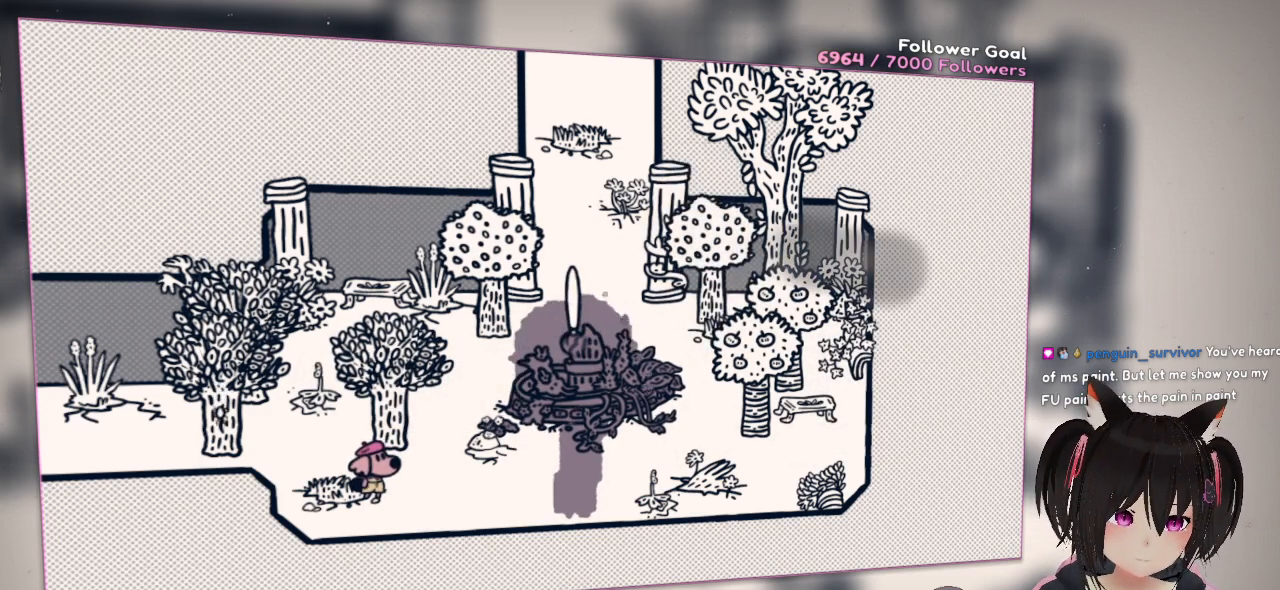
Gameplay with a controller (Nintendo layout); each line is a JSON object with the inputs held at the frame after it. "events" lists button and stick changes between this image and that frame as [ms after this image, input, new state], when the widget could be followed in between. Not read: L1 R1.
{"buttons": ["R2"], "left_stick": "center", "right_stick": "center", "events": []}
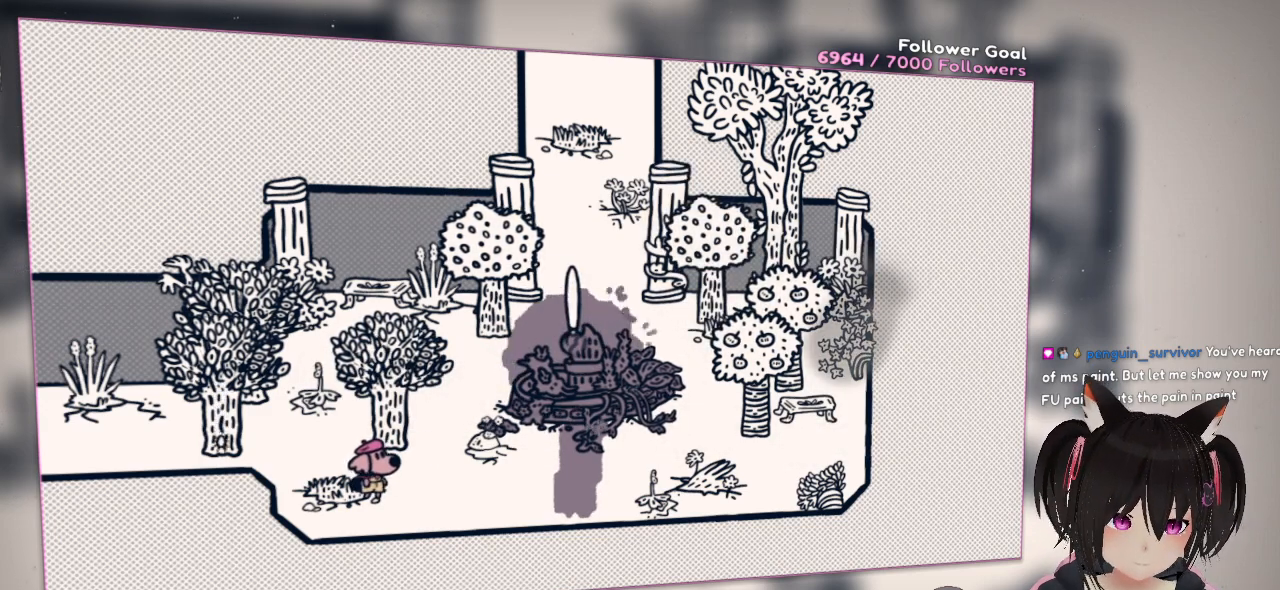
{"buttons": ["R2"], "left_stick": "center", "right_stick": "center", "events": []}
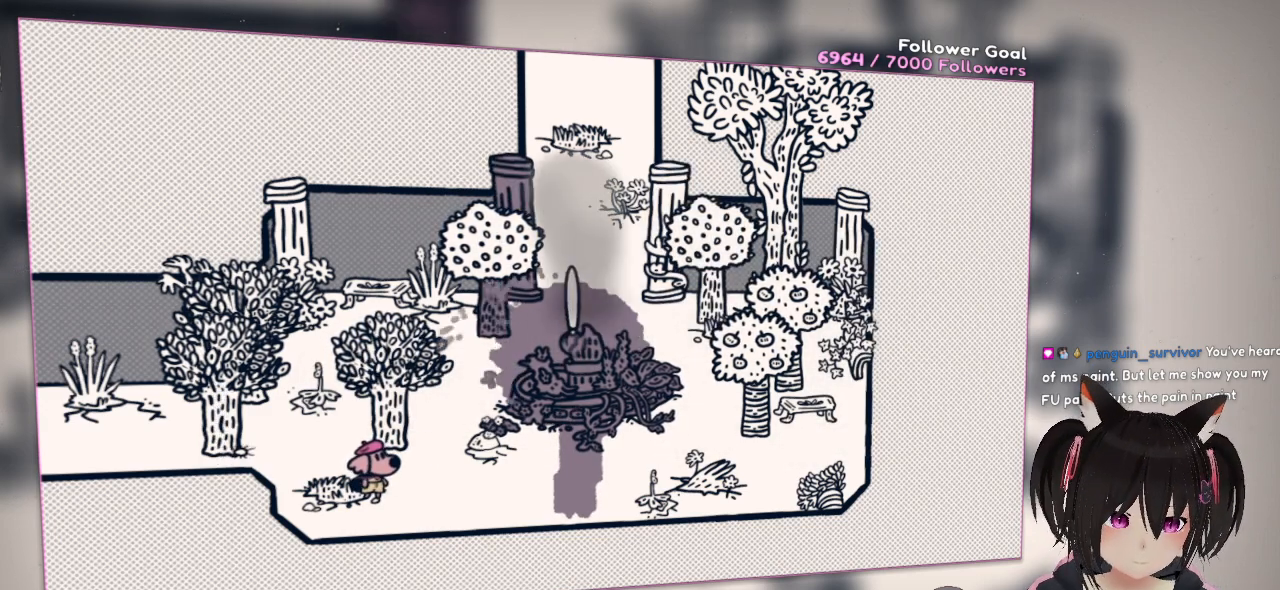
{"buttons": ["R2"], "left_stick": "center", "right_stick": "center", "events": []}
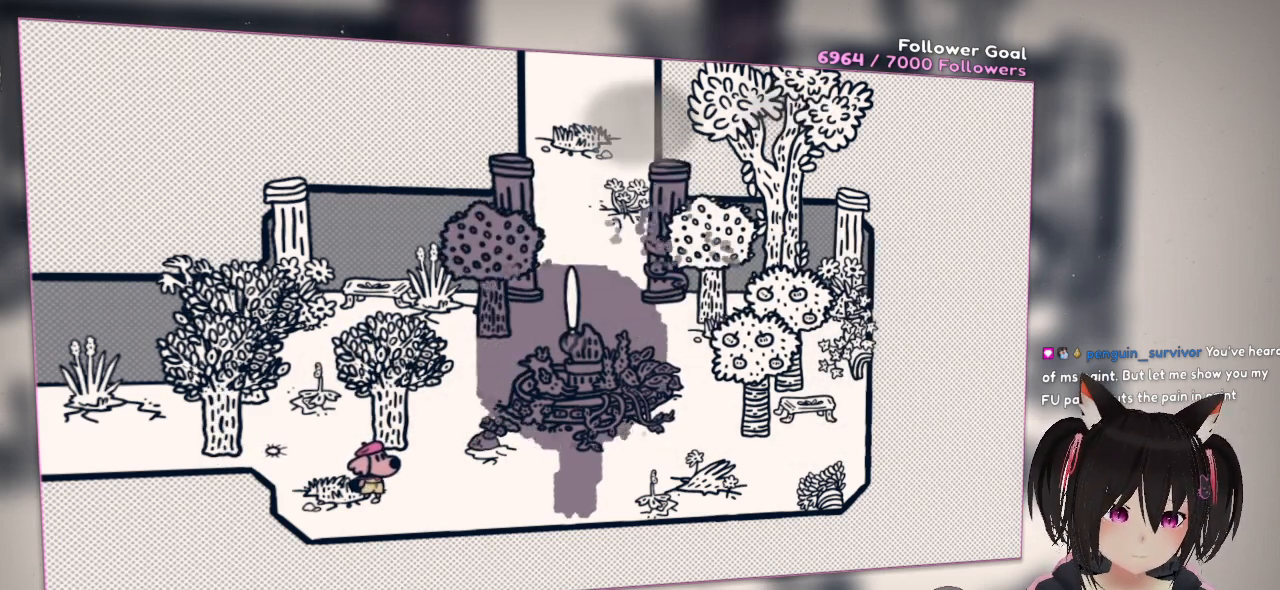
{"buttons": ["R2"], "left_stick": "center", "right_stick": "center", "events": []}
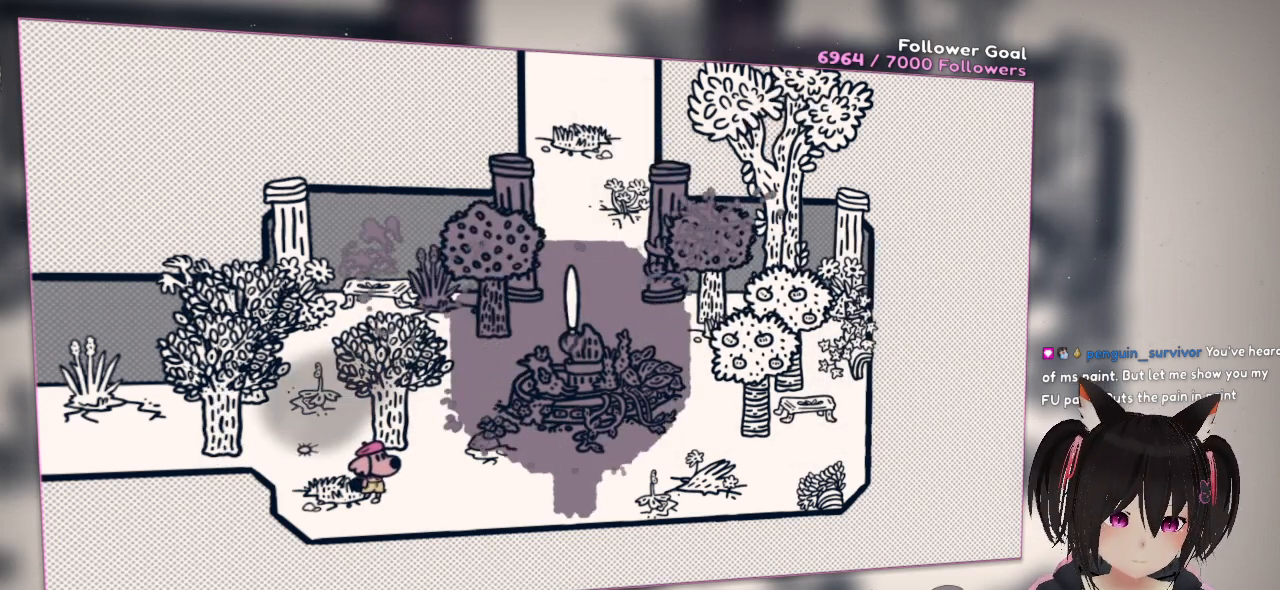
{"buttons": ["R2"], "left_stick": "center", "right_stick": "center", "events": []}
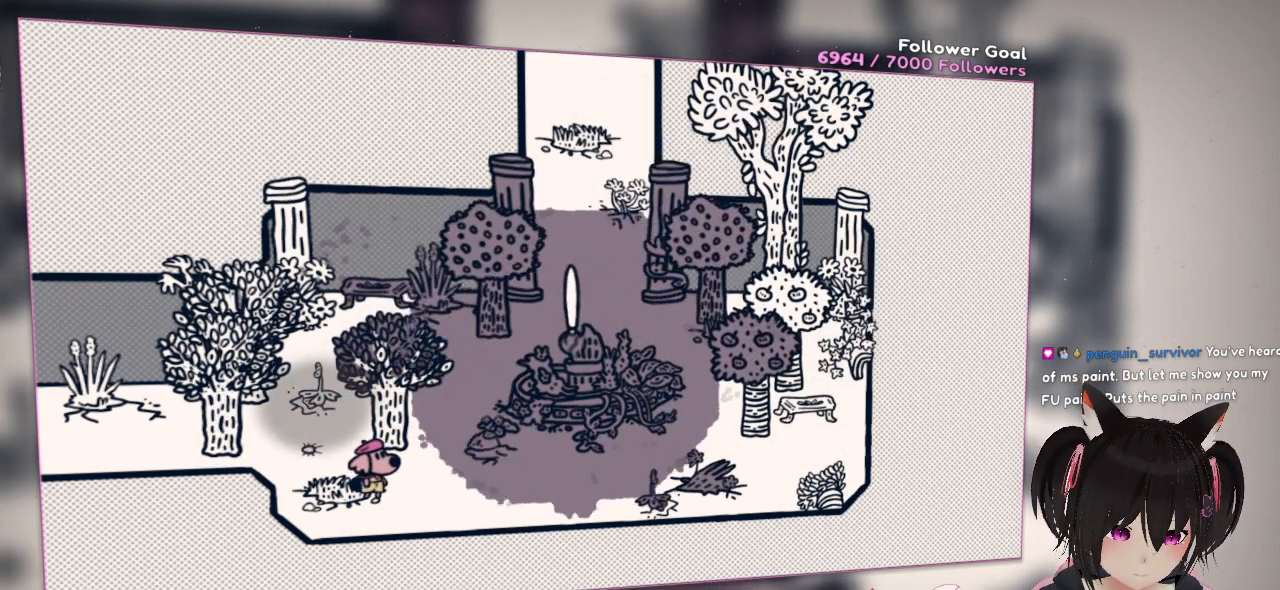
{"buttons": ["R2"], "left_stick": "center", "right_stick": "center", "events": []}
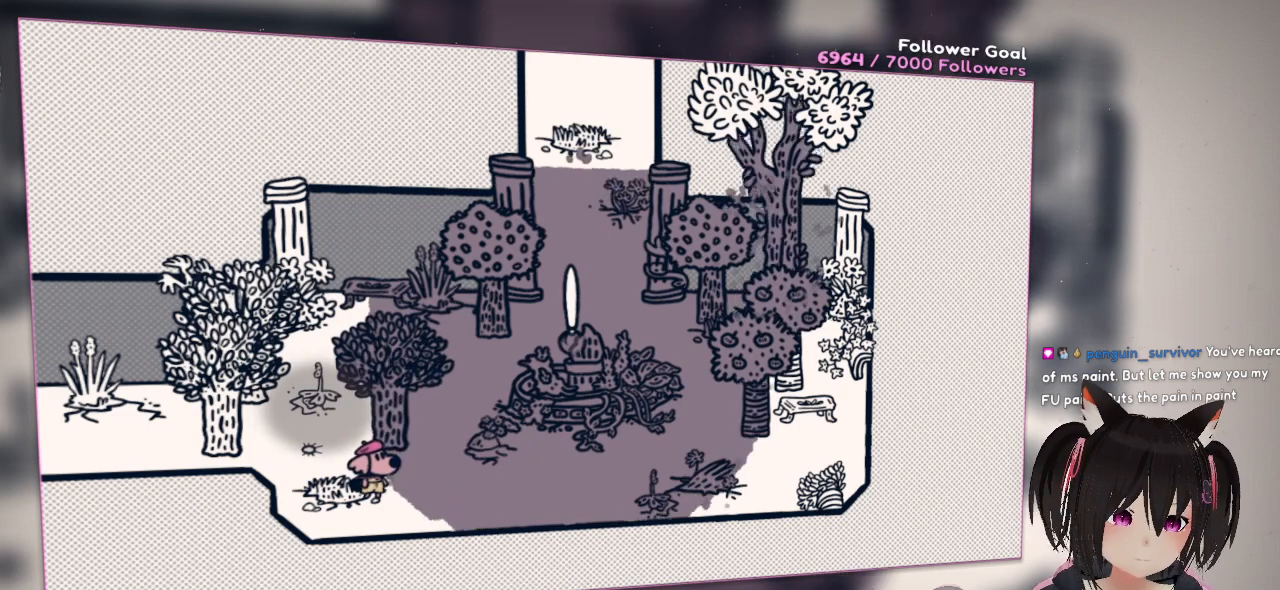
{"buttons": ["R2"], "left_stick": "center", "right_stick": "center", "events": []}
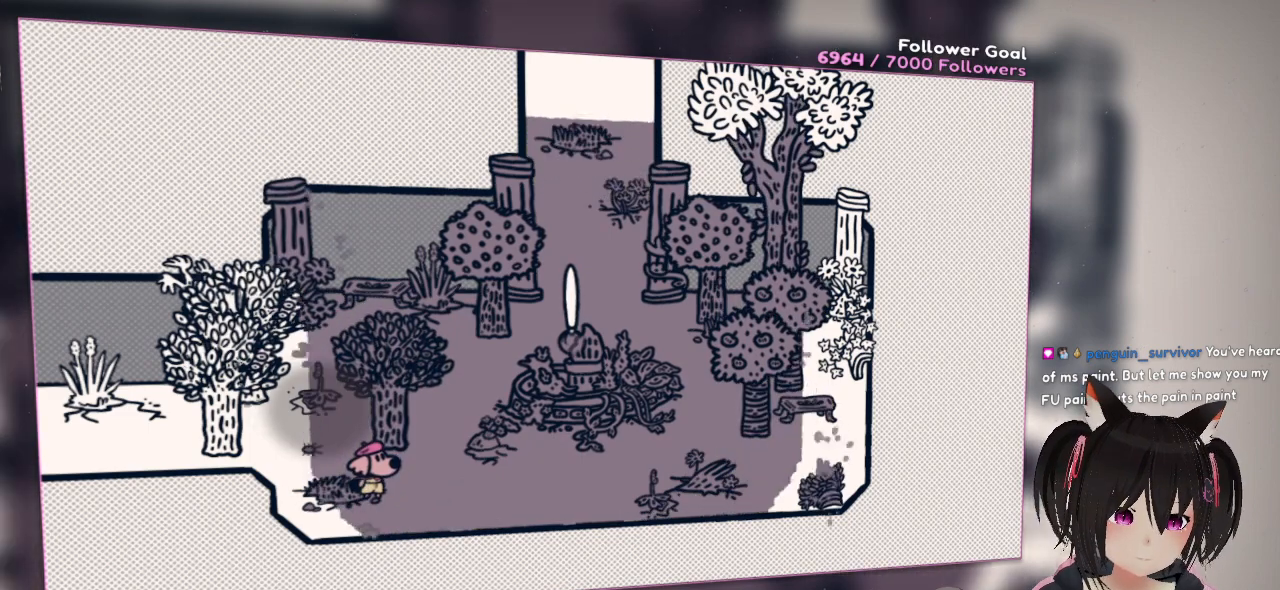
{"buttons": ["R2"], "left_stick": "center", "right_stick": "center", "events": []}
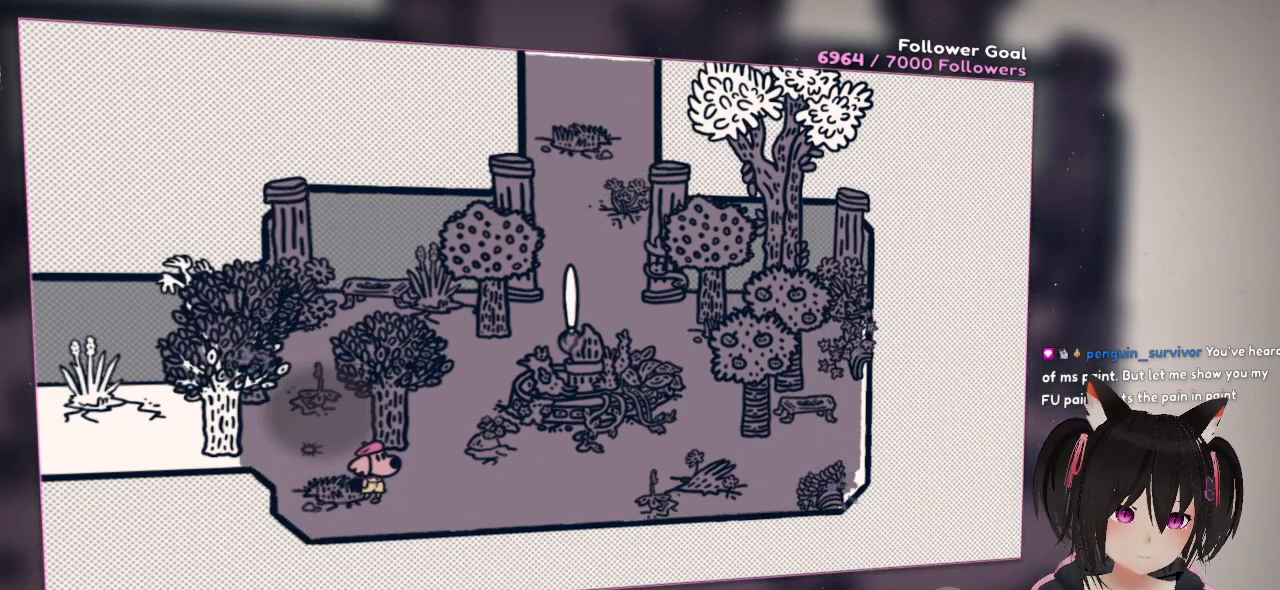
{"buttons": ["R2"], "left_stick": "center", "right_stick": "center", "events": []}
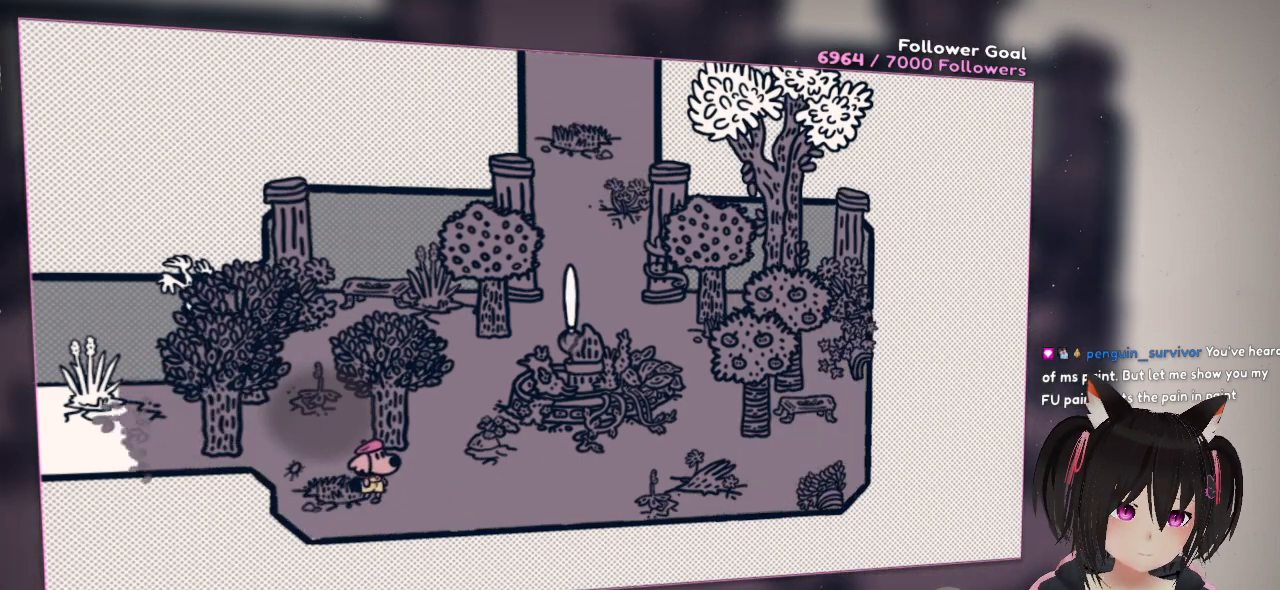
{"buttons": ["R2"], "left_stick": "up-left", "right_stick": "center", "events": [[133, "left_stick", "up-left"]]}
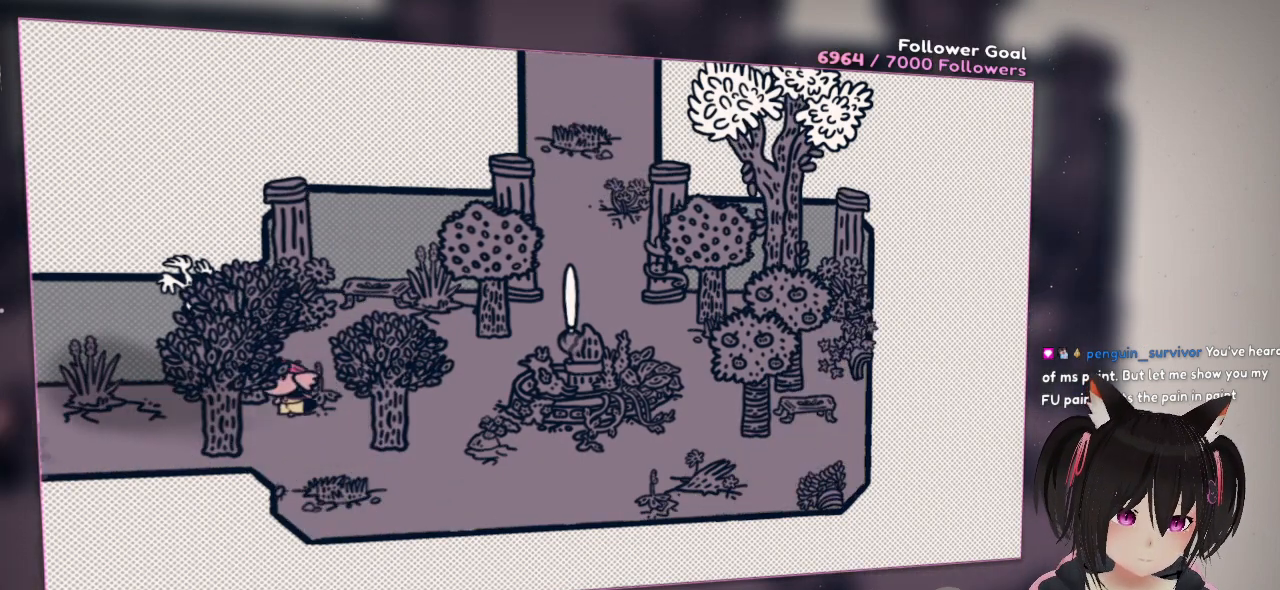
{"buttons": ["R2"], "left_stick": "left", "right_stick": "center", "events": [[100, "left_stick", "left"]]}
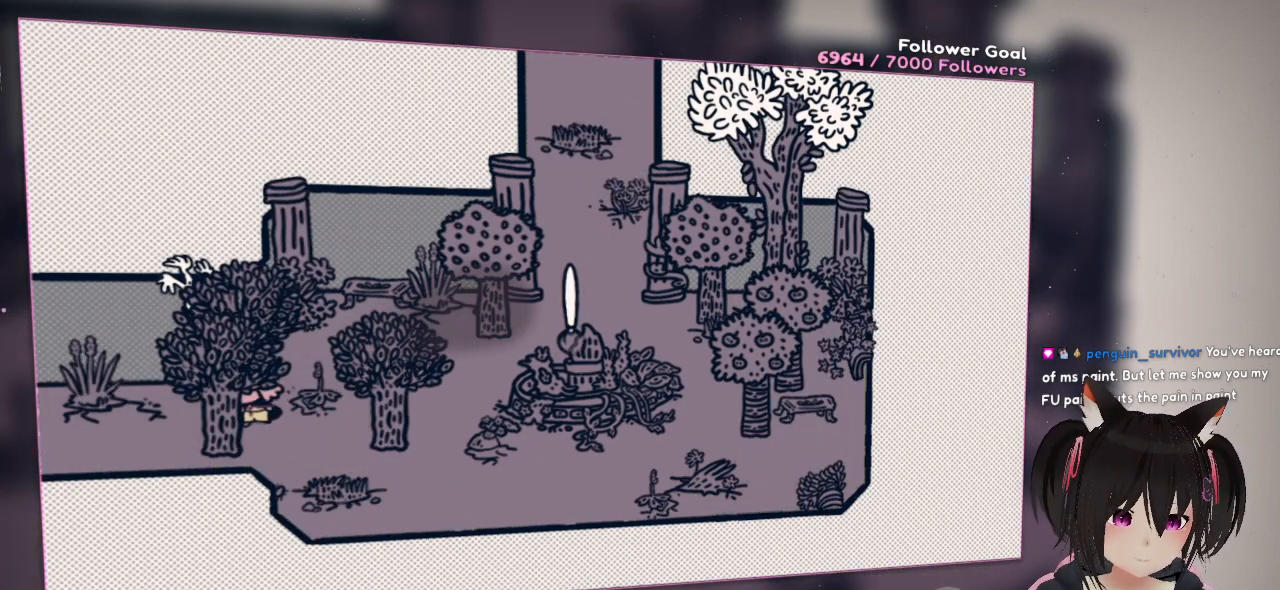
{"buttons": ["R2"], "left_stick": "down", "right_stick": "center", "events": [[400, "left_stick", "down"]]}
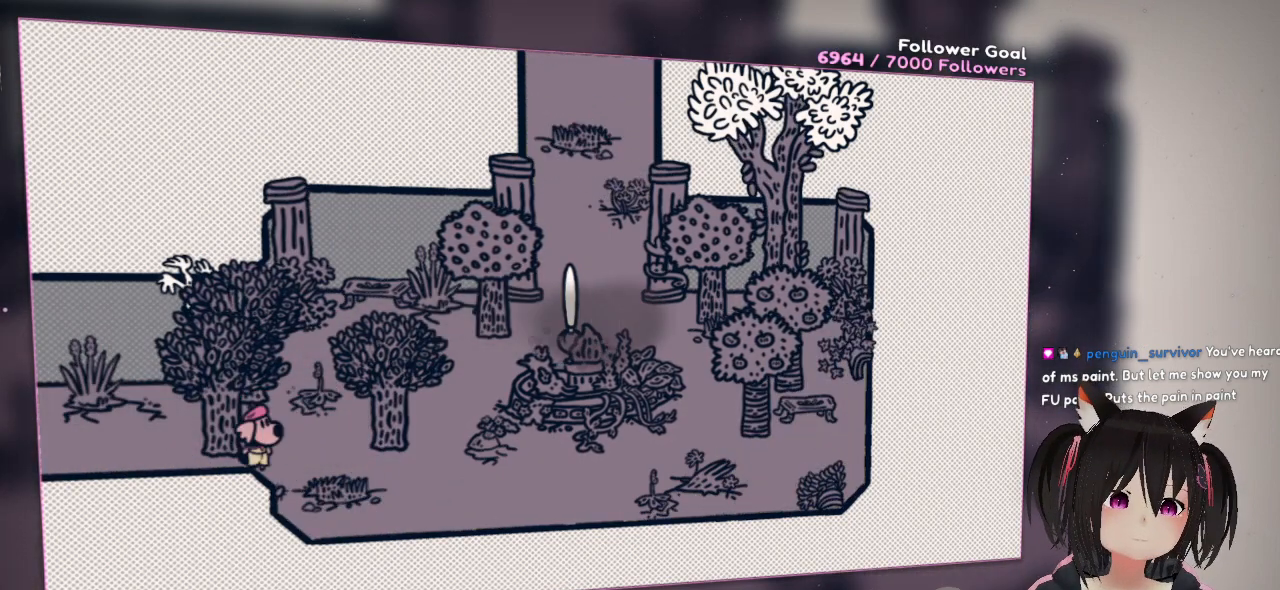
{"buttons": [], "left_stick": "left", "right_stick": "center", "events": [[200, "left_stick", "left"], [500, "R2", "up"]]}
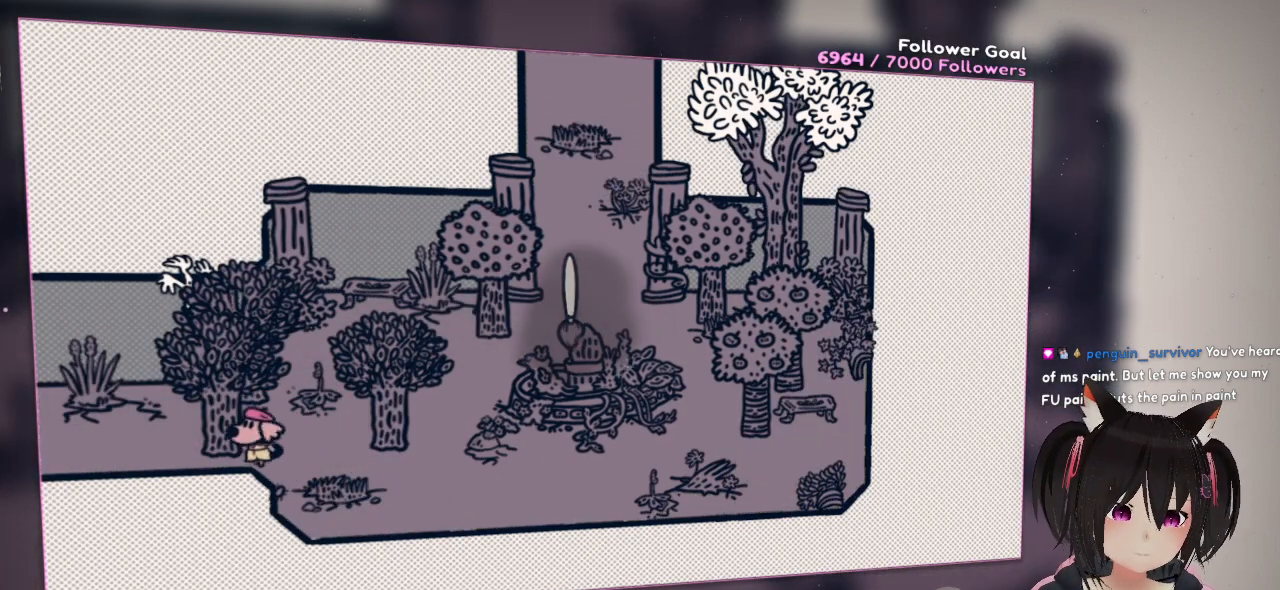
{"buttons": [], "left_stick": "center", "right_stick": "down", "events": [[67, "left_stick", "center"], [150, "right_stick", "up"], [317, "right_stick", "center"], [500, "right_stick", "down"]]}
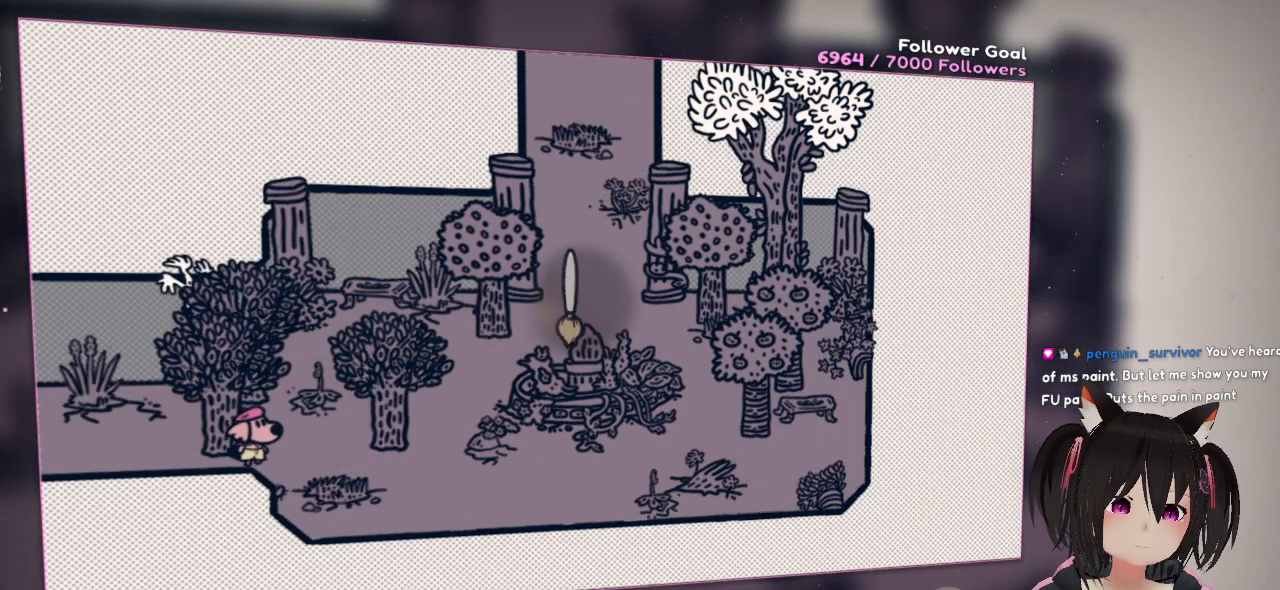
{"buttons": ["R2"], "left_stick": "center", "right_stick": "center", "events": [[33, "left_stick", "down"], [100, "right_stick", "down-right"], [233, "left_stick", "center"], [233, "right_stick", "center"], [400, "R2", "down"]]}
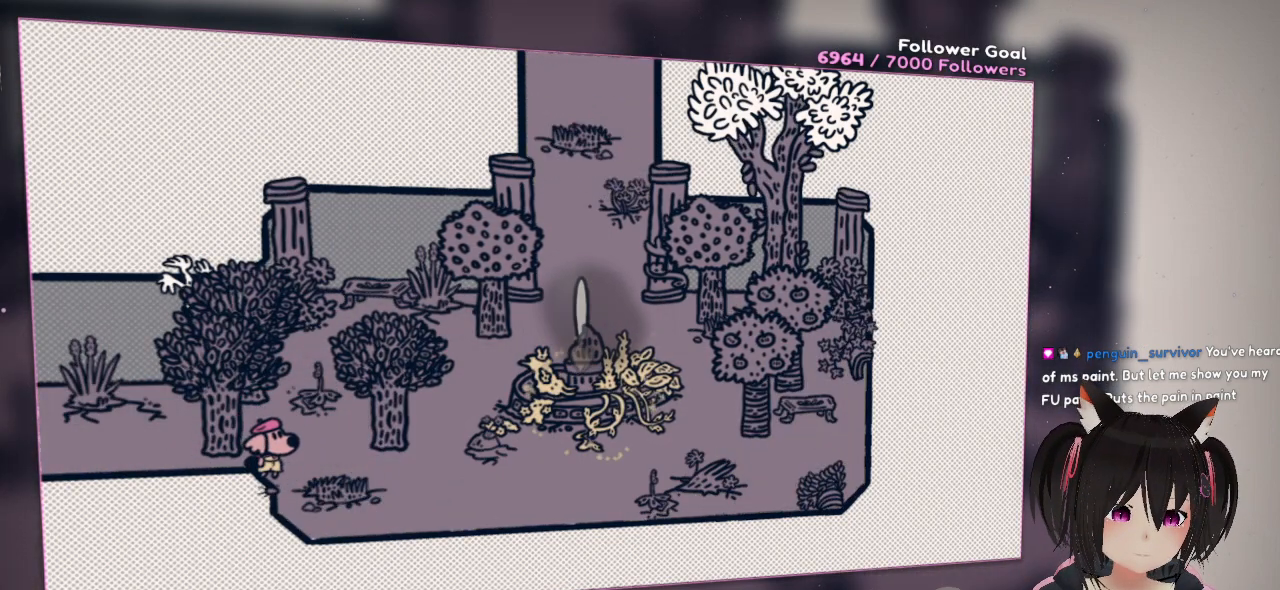
{"buttons": [], "left_stick": "center", "right_stick": "center", "events": [[17, "R2", "up"], [150, "left_stick", "up"], [483, "left_stick", "center"]]}
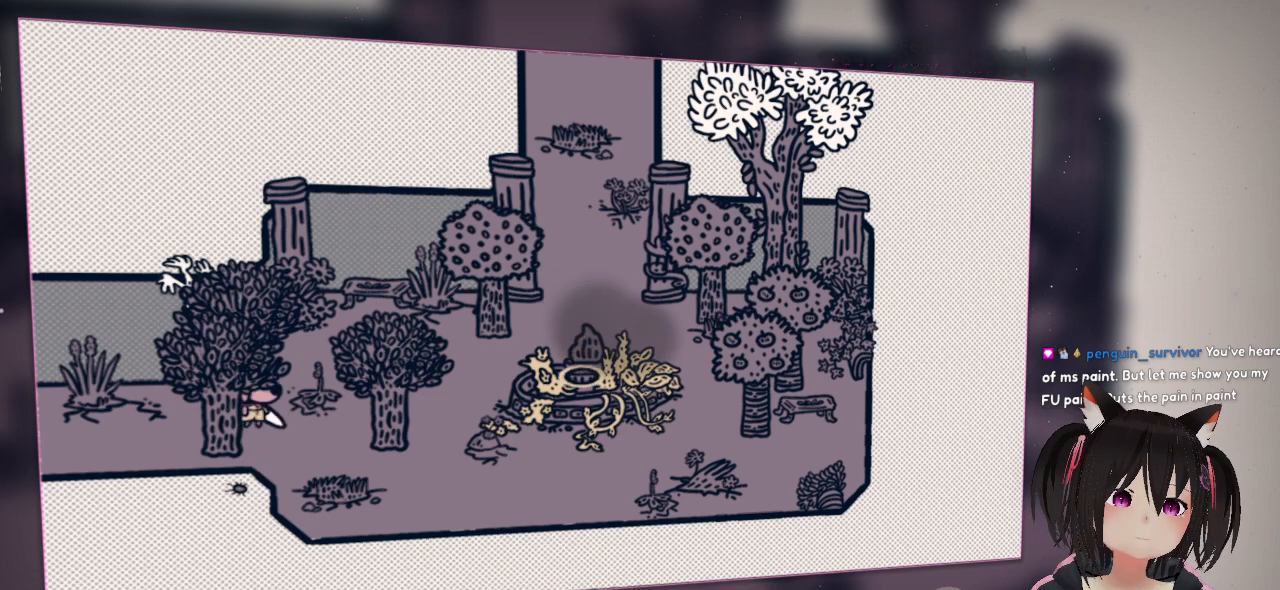
{"buttons": [], "left_stick": "center", "right_stick": "center", "events": []}
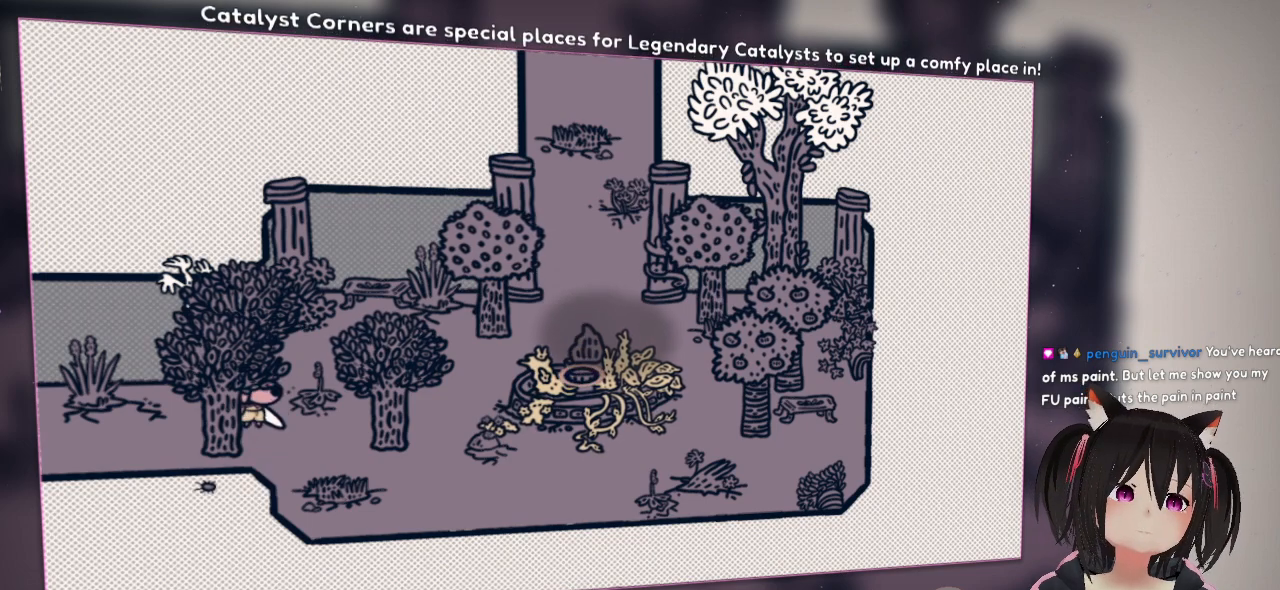
{"buttons": [], "left_stick": "center", "right_stick": "center", "events": [[67, "right_stick", "up"], [267, "right_stick", "center"]]}
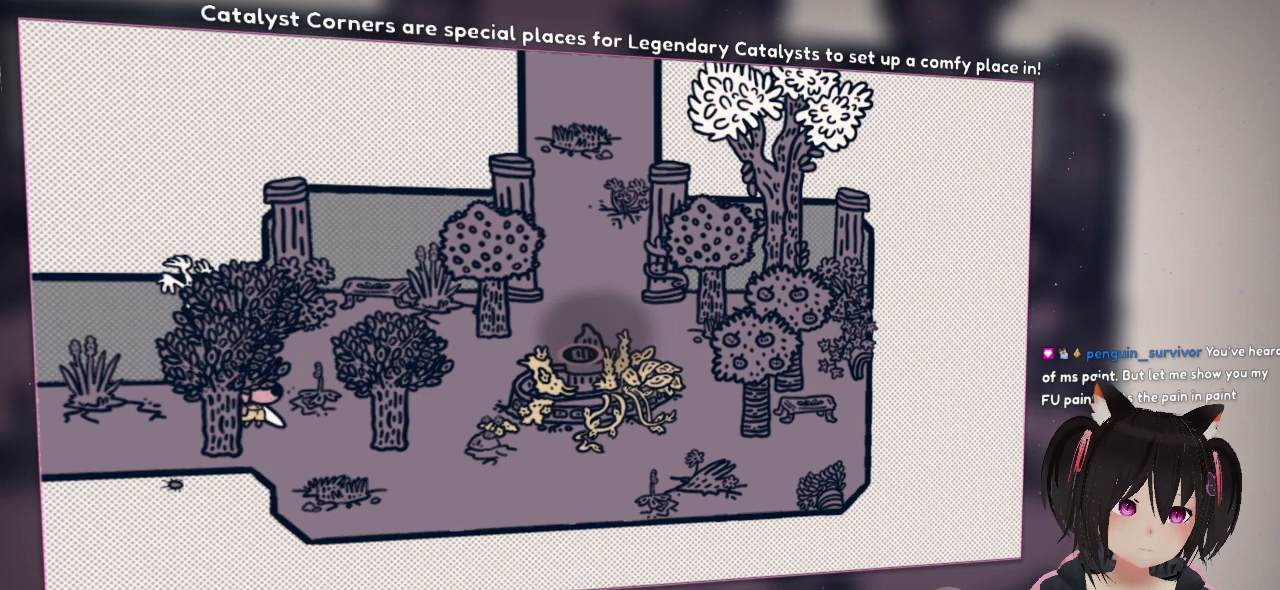
{"buttons": [], "left_stick": "up-left", "right_stick": "left", "events": [[183, "left_stick", "up"], [317, "right_stick", "left"], [383, "left_stick", "up-left"]]}
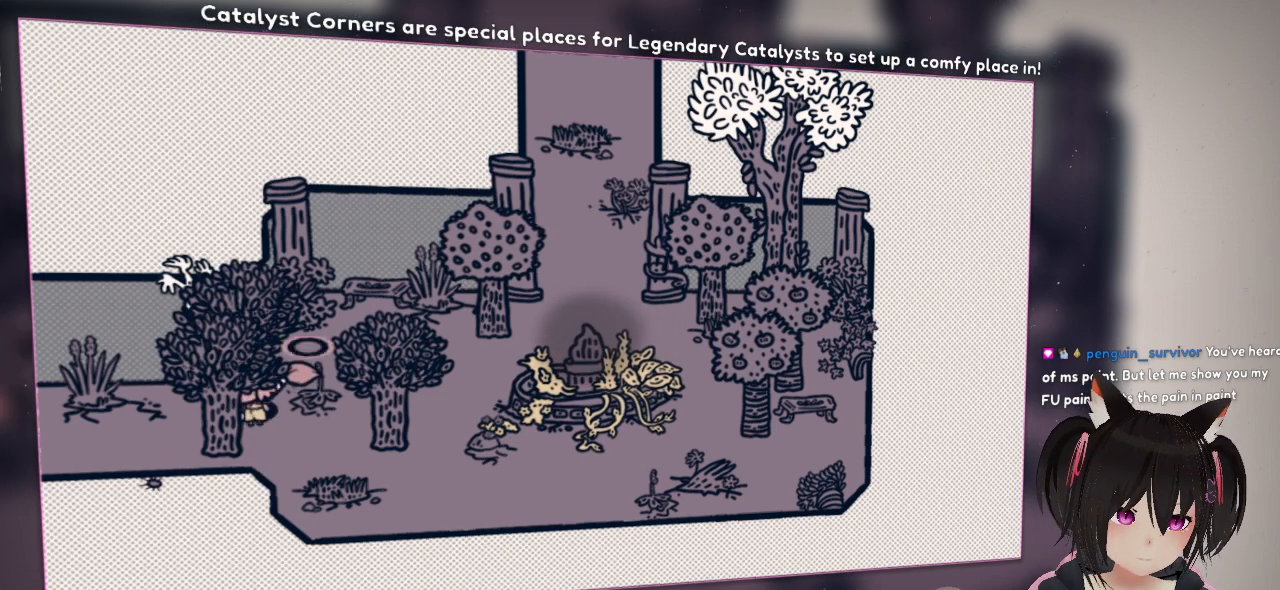
{"buttons": [], "left_stick": "center", "right_stick": "right", "events": [[83, "left_stick", "left"], [183, "left_stick", "center"], [250, "right_stick", "center"], [300, "right_stick", "right"]]}
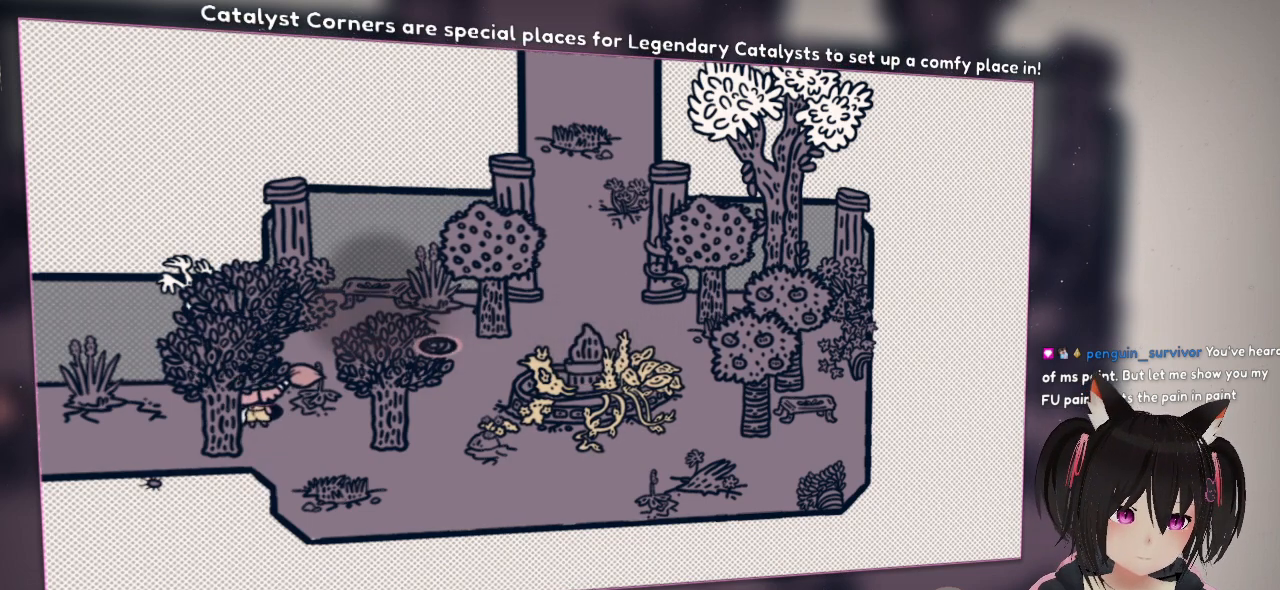
{"buttons": [], "left_stick": "center", "right_stick": "center", "events": [[133, "right_stick", "center"]]}
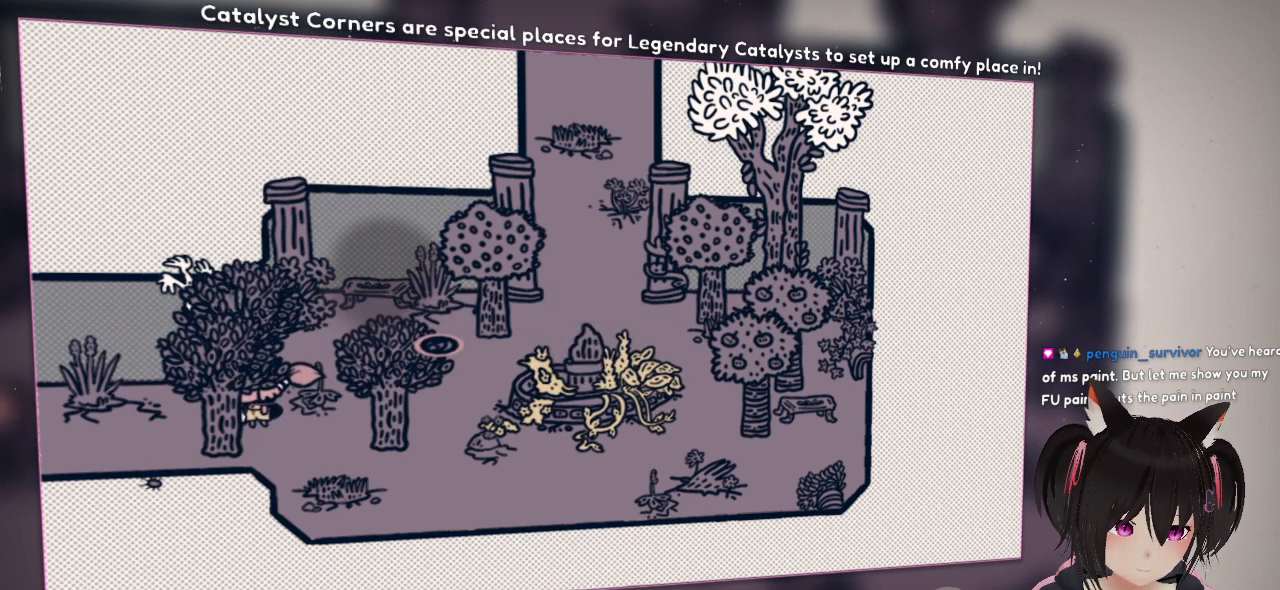
{"buttons": [], "left_stick": "center", "right_stick": "center", "events": [[133, "right_stick", "right"], [367, "right_stick", "center"]]}
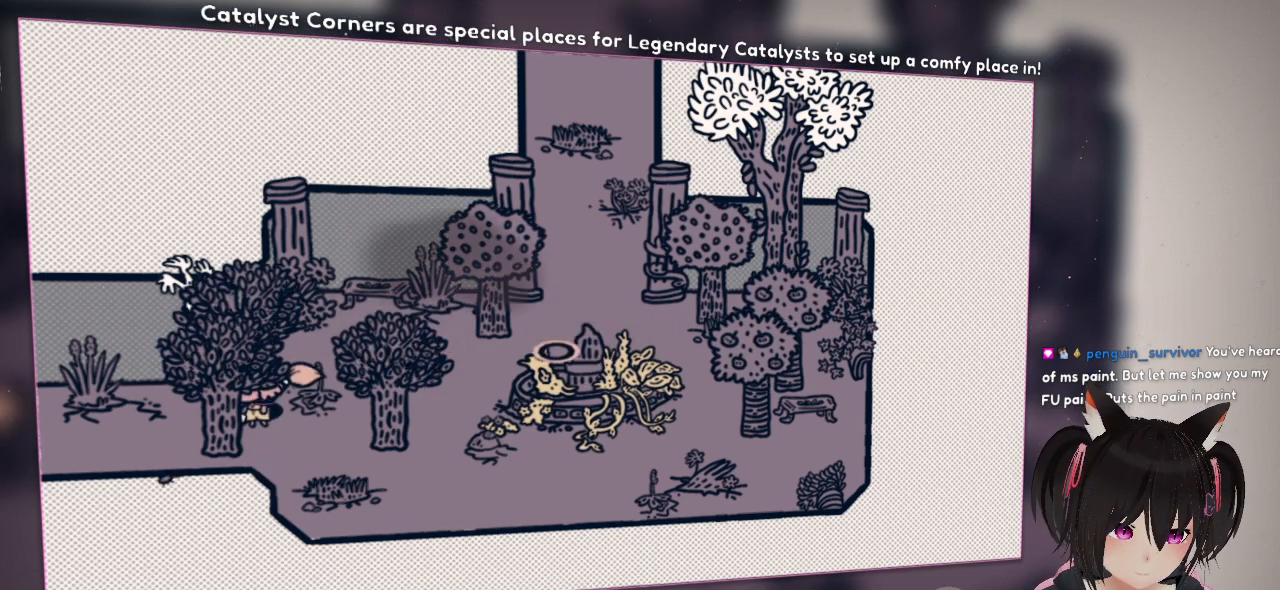
{"buttons": [], "left_stick": "center", "right_stick": "center", "events": []}
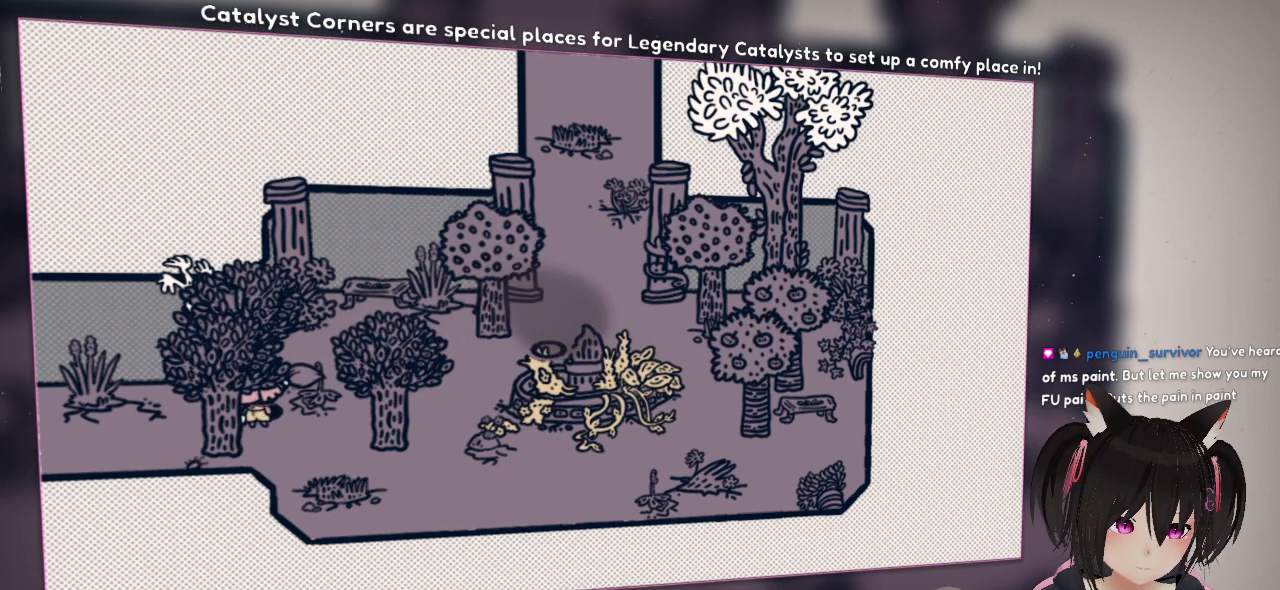
{"buttons": [], "left_stick": "center", "right_stick": "center", "events": [[17, "right_stick", "left"], [117, "right_stick", "up-left"], [417, "right_stick", "center"]]}
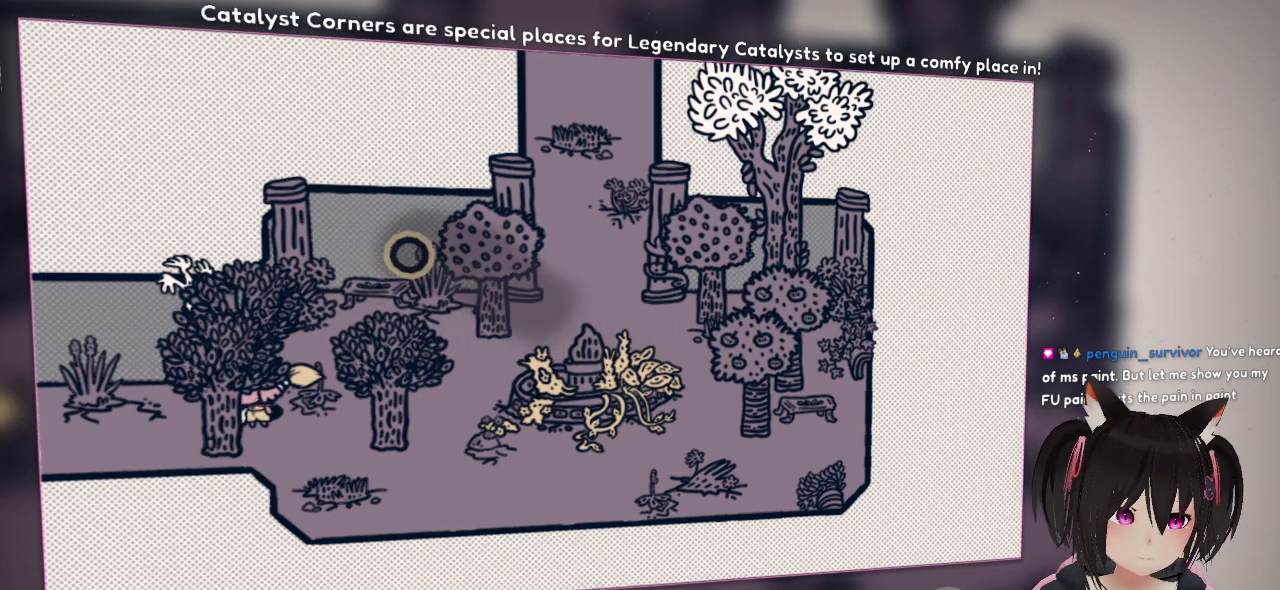
{"buttons": [], "left_stick": "center", "right_stick": "center", "events": [[17, "right_stick", "down"], [183, "right_stick", "center"], [367, "right_stick", "down-right"], [500, "right_stick", "center"]]}
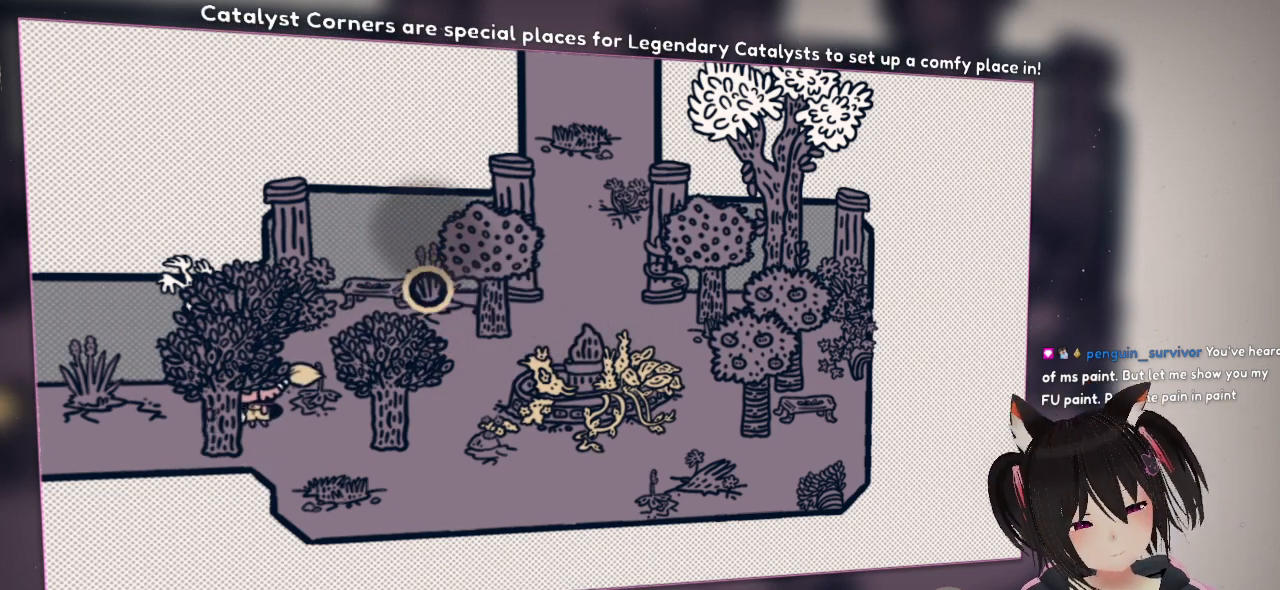
{"buttons": [], "left_stick": "center", "right_stick": "center", "events": []}